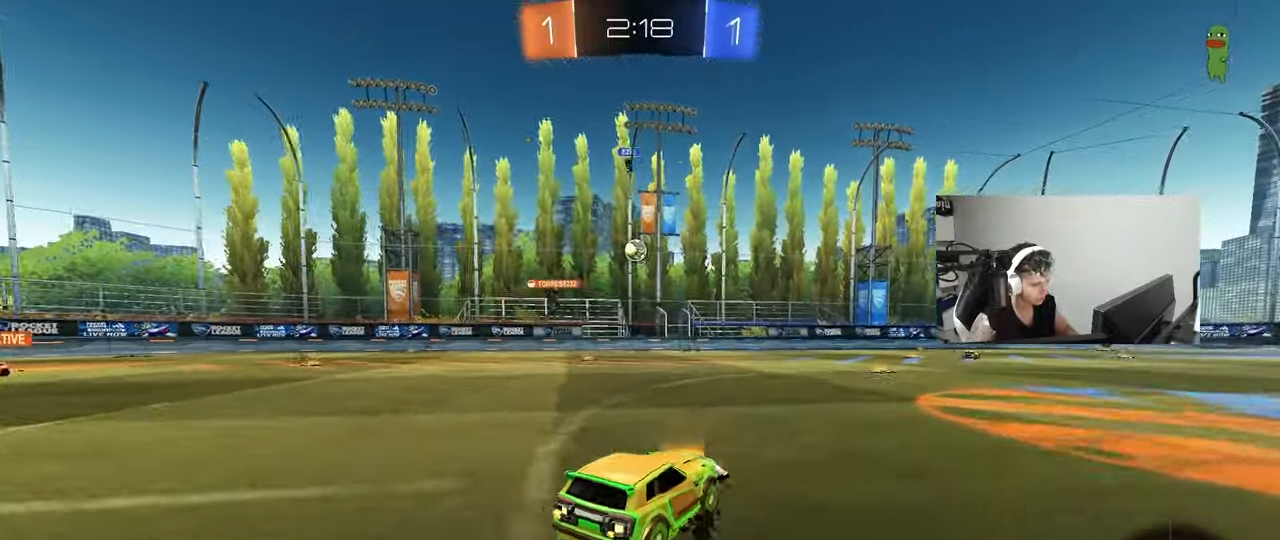
Gameplay with keyboard and mouse; each line is a JSON object with the keys and mouse buttons held at the frame after it. "events" lists presses ("down") and releases ("up") of "1", "2", "3", "4", "5", "a", "alt", "c", "caps_lock", "ctrl", "d", "e", "f", "g", "q", "r", "s", "shift", "space", "t", "tab", "v", "w", "x", "z", "mouse_left", "mouse_wheel" and "mouse_right" between this image and that frame as [ms after this image, input, new state], when the widget could be followed in between. "mouse_left", "mouse_wheel", "mouse_right" = the "left", "wheel", "right" buttons of the "mouse" list. No other keys are recorded. "wheel" means that the mouse wheel is clicked or scrolled. "mouse_move" is the direction in which the mouse moves at that frame (one of eight, or "still"), when it could be read.
{"keys": ["a", "w"], "mouse": [], "mouse_move": "still", "events": [[100, "mouse_left", "down"], [333, "mouse_left", "up"], [417, "a", "down"], [467, "d", "up"]]}
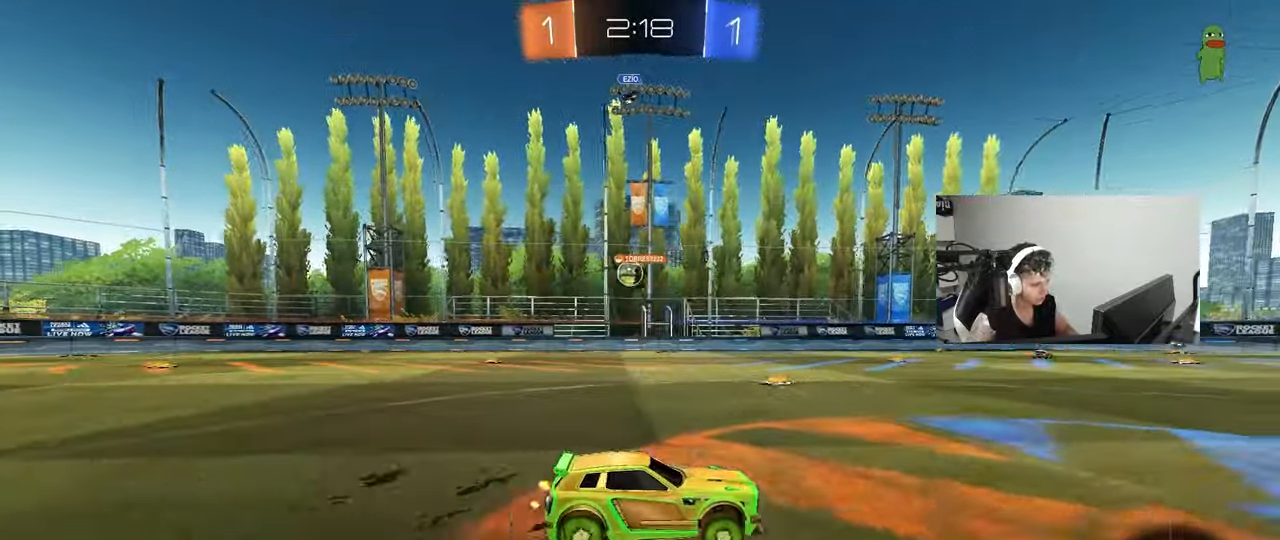
{"keys": ["a", "w"], "mouse": ["left"], "mouse_move": "still", "events": [[67, "shift", "down"], [150, "shift", "up"], [250, "a", "up"], [383, "mouse_left", "down"], [433, "a", "down"]]}
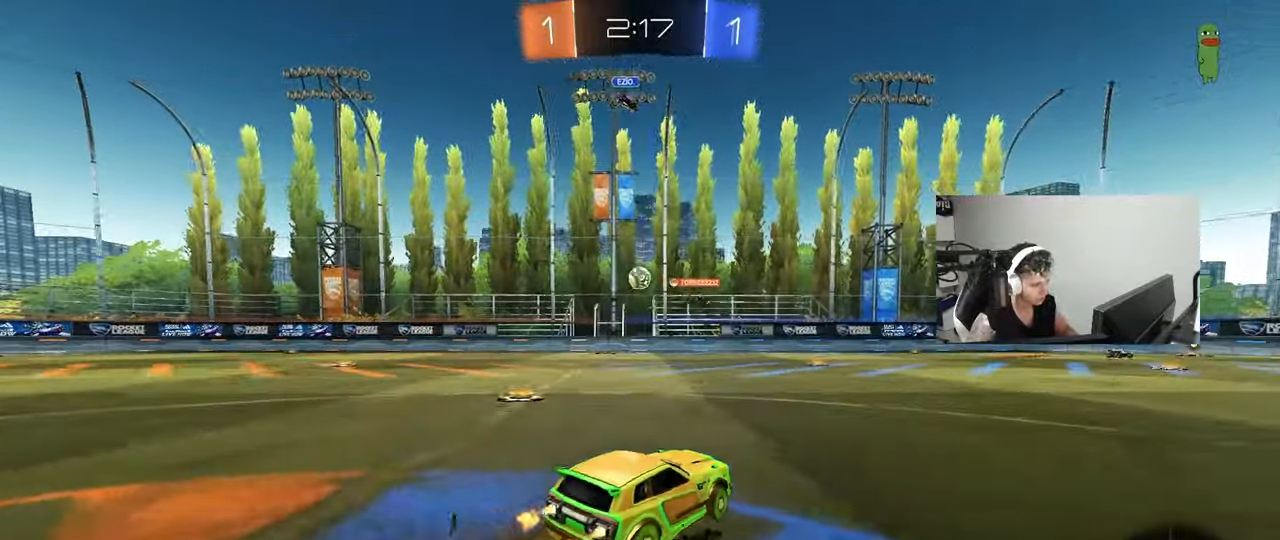
{"keys": ["a", "s", "shift"], "mouse": [], "mouse_move": "up-right", "events": [[33, "a", "up"], [133, "mouse_right", "down"], [167, "d", "down"], [217, "a", "down"], [217, "mouse_right", "up"], [217, "shift", "down"], [267, "d", "up"], [317, "mouse_right", "down"], [367, "s", "down"], [367, "w", "up"], [400, "mouse_left", "up"], [450, "mouse_right", "up"]]}
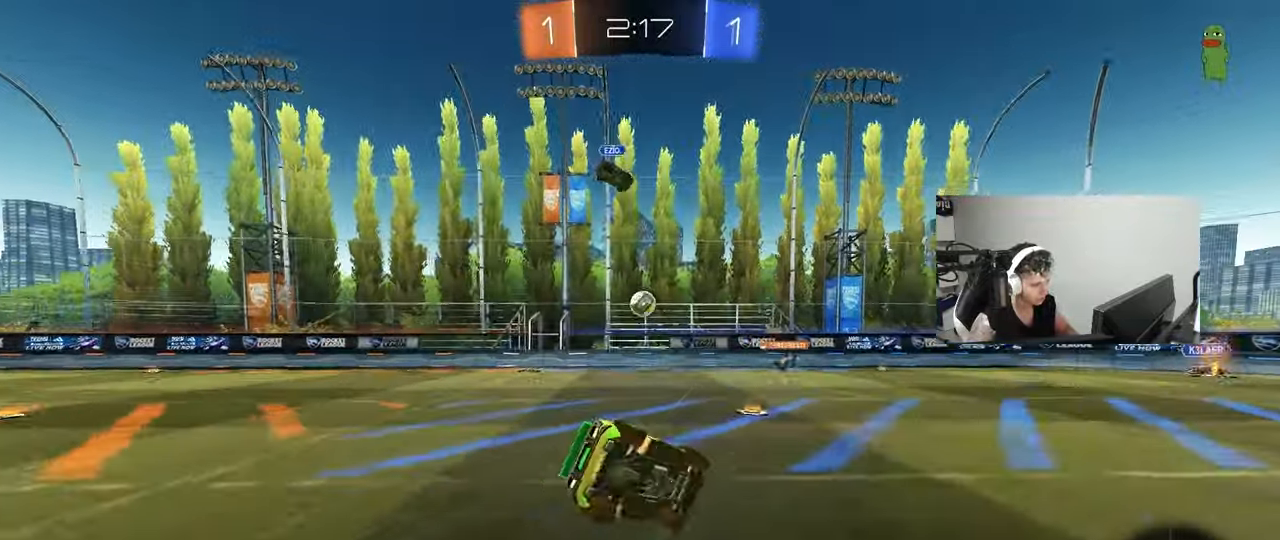
{"keys": ["a", "s", "shift"], "mouse": [], "mouse_move": "still", "events": [[100, "mouse_left", "down"], [183, "s", "up"], [333, "mouse_left", "up"], [383, "s", "down"]]}
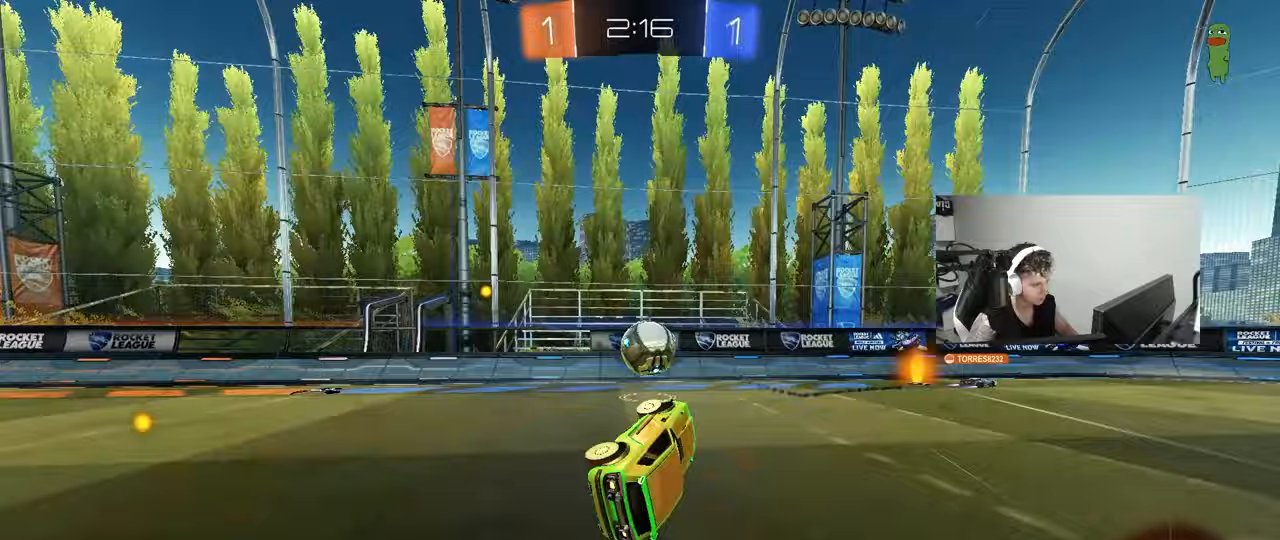
{"keys": ["w"], "mouse": [], "mouse_move": "still", "events": [[17, "s", "up"], [67, "mouse_left", "down"], [150, "shift", "up"], [250, "w", "down"], [300, "mouse_left", "up"], [350, "a", "up"]]}
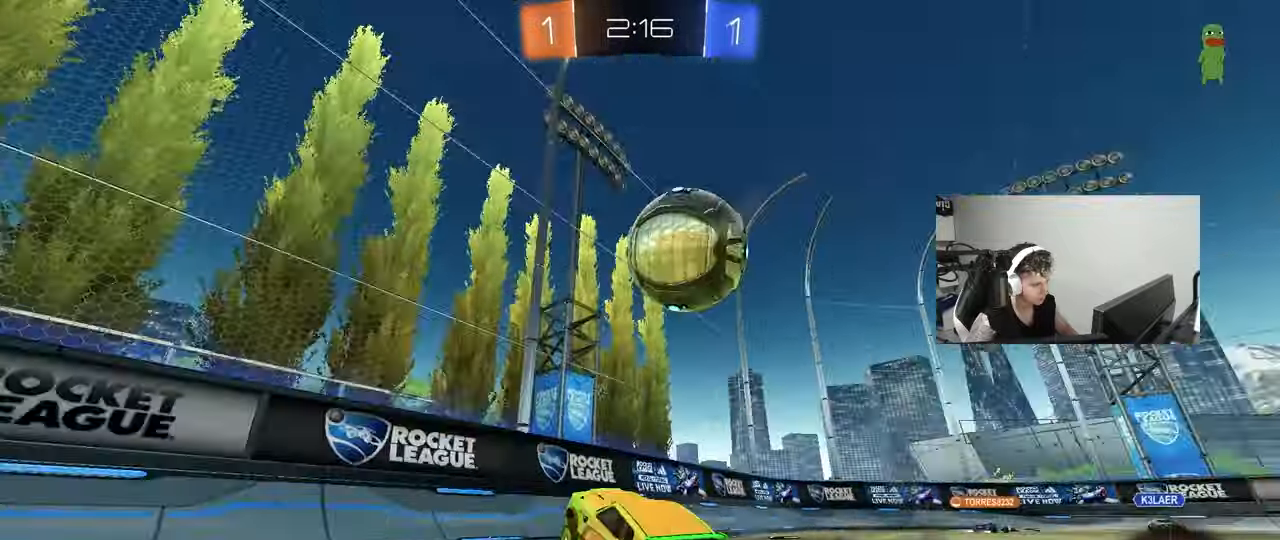
{"keys": ["a", "shift", "w"], "mouse": [], "mouse_move": "still", "events": [[83, "d", "down"], [267, "d", "up"], [350, "a", "down"], [400, "shift", "down"]]}
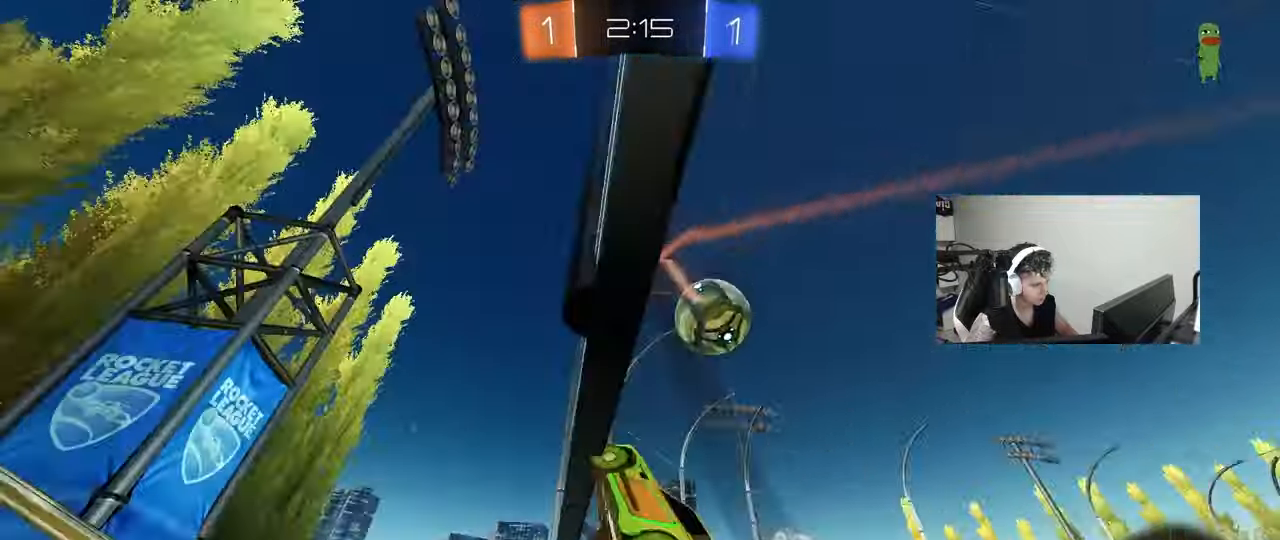
{"keys": ["a", "w"], "mouse": [], "mouse_move": "still", "events": [[100, "shift", "up"], [333, "shift", "down"], [383, "shift", "up"]]}
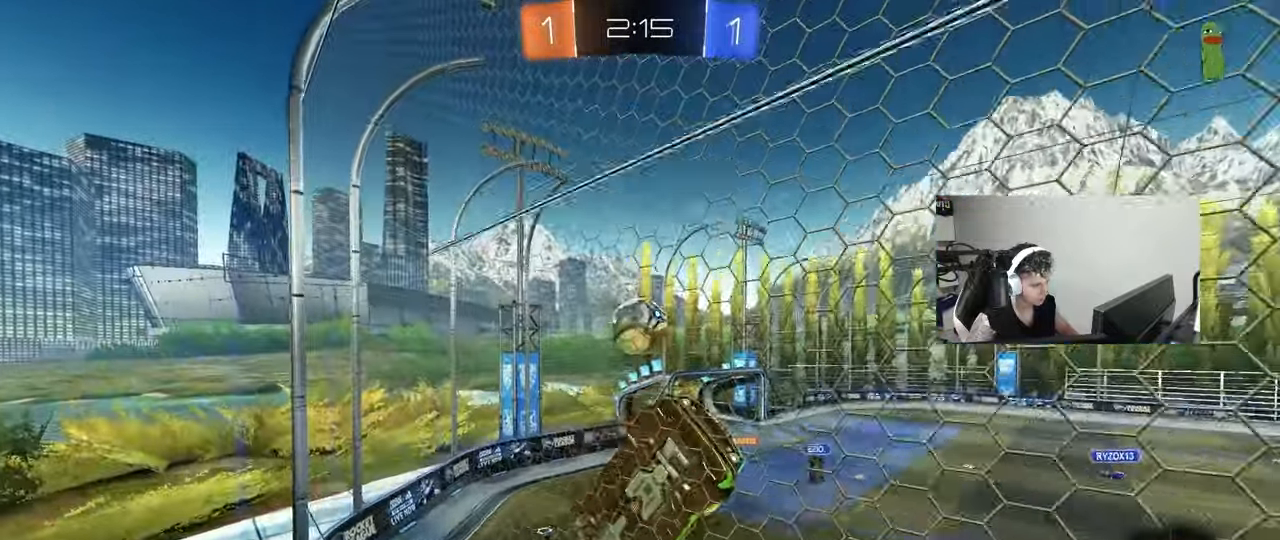
{"keys": ["w"], "mouse": [], "mouse_move": "still", "events": [[483, "a", "up"]]}
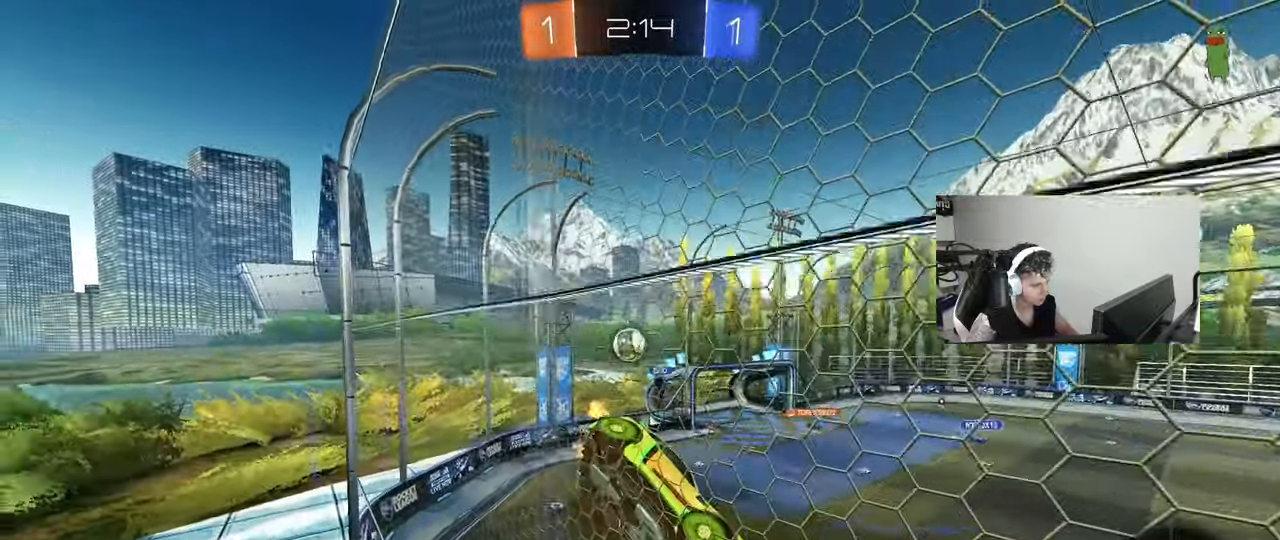
{"keys": ["d", "s", "shift"], "mouse": ["left", "right"], "mouse_move": "down", "events": [[167, "a", "down"], [217, "a", "up"], [350, "mouse_left", "down"], [400, "d", "down"], [400, "mouse_right", "down"], [400, "w", "up"], [500, "s", "down"], [500, "shift", "down"]]}
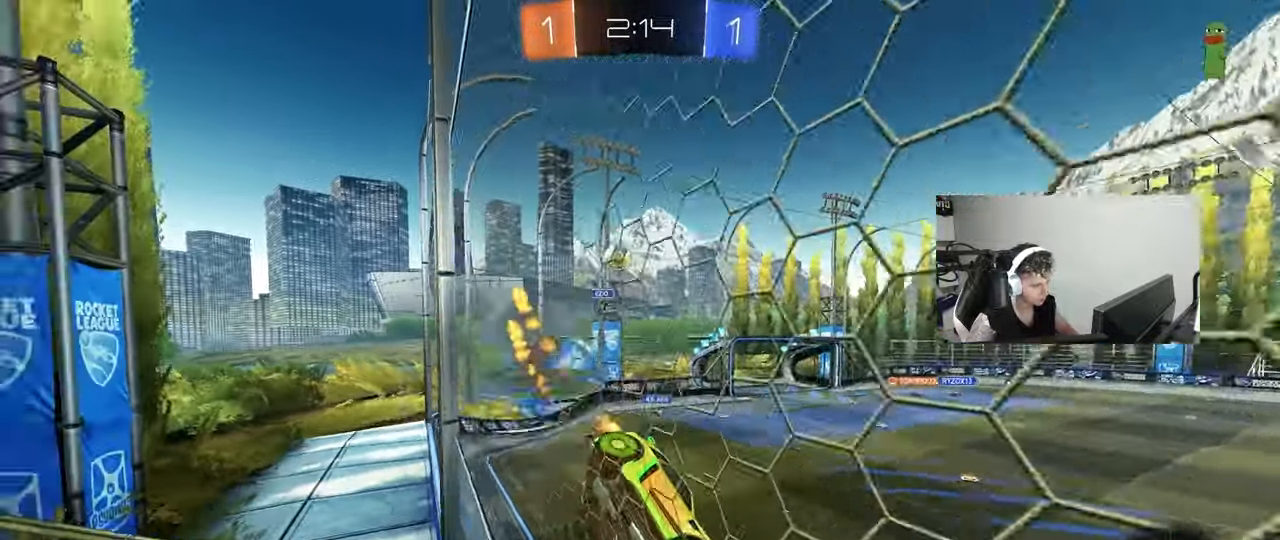
{"keys": ["w"], "mouse": [], "mouse_move": "still", "events": [[50, "space", "down"], [133, "mouse_left", "up"], [183, "mouse_right", "up"], [233, "d", "up"], [233, "s", "up"], [233, "shift", "up"], [233, "space", "up"], [417, "w", "down"]]}
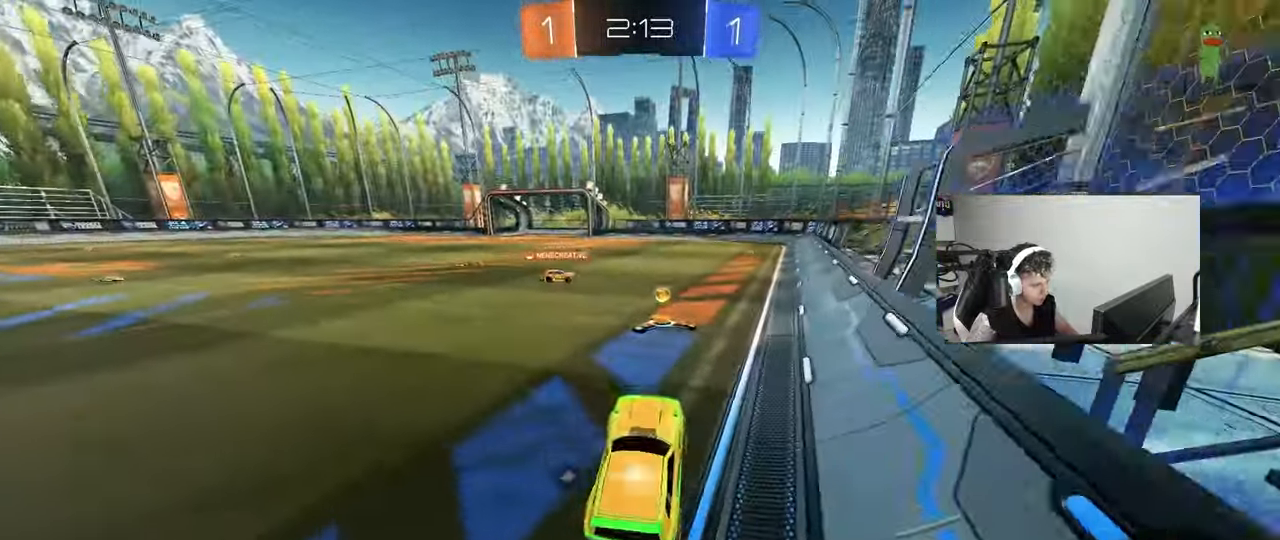
{"keys": ["d", "s", "shift"], "mouse": ["right"], "mouse_move": "still", "events": [[17, "mouse_right", "down"], [67, "mouse_left", "down"], [117, "d", "down"], [117, "mouse_right", "up"], [150, "d", "up"], [200, "mouse_right", "down"], [200, "w", "up"], [250, "a", "down"], [250, "mouse_left", "up"], [300, "mouse_right", "up"], [350, "d", "down"], [350, "shift", "down"], [400, "a", "up"], [400, "w", "down"], [433, "mouse_right", "down"], [483, "s", "down"], [483, "w", "up"]]}
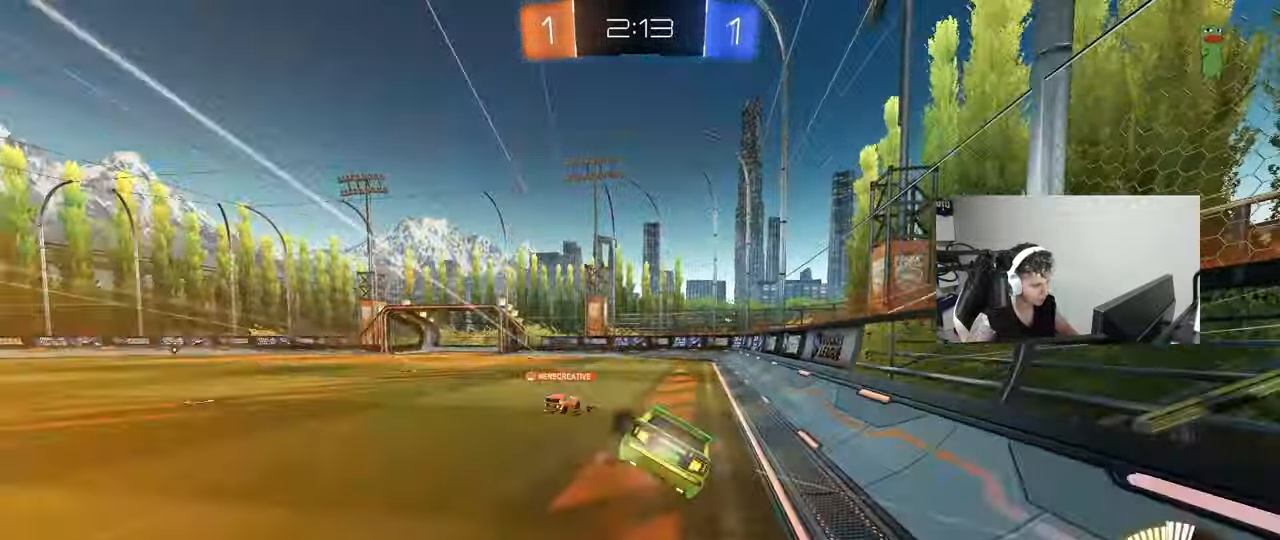
{"keys": ["d", "s", "shift"], "mouse": [], "mouse_move": "still", "events": [[167, "mouse_right", "up"], [317, "s", "up"], [400, "s", "down"]]}
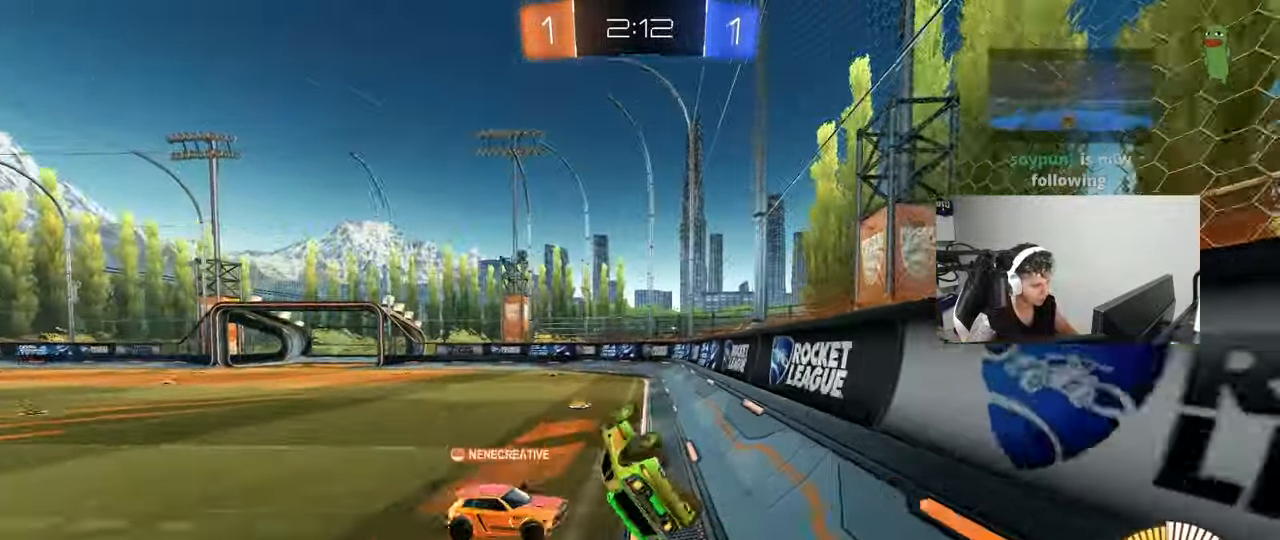
{"keys": ["a", "shift", "w"], "mouse": [], "mouse_move": "still", "events": [[150, "s", "up"], [150, "shift", "up"], [183, "d", "up"], [183, "space", "down"], [333, "a", "down"], [333, "w", "down"], [383, "space", "up"], [467, "shift", "down"]]}
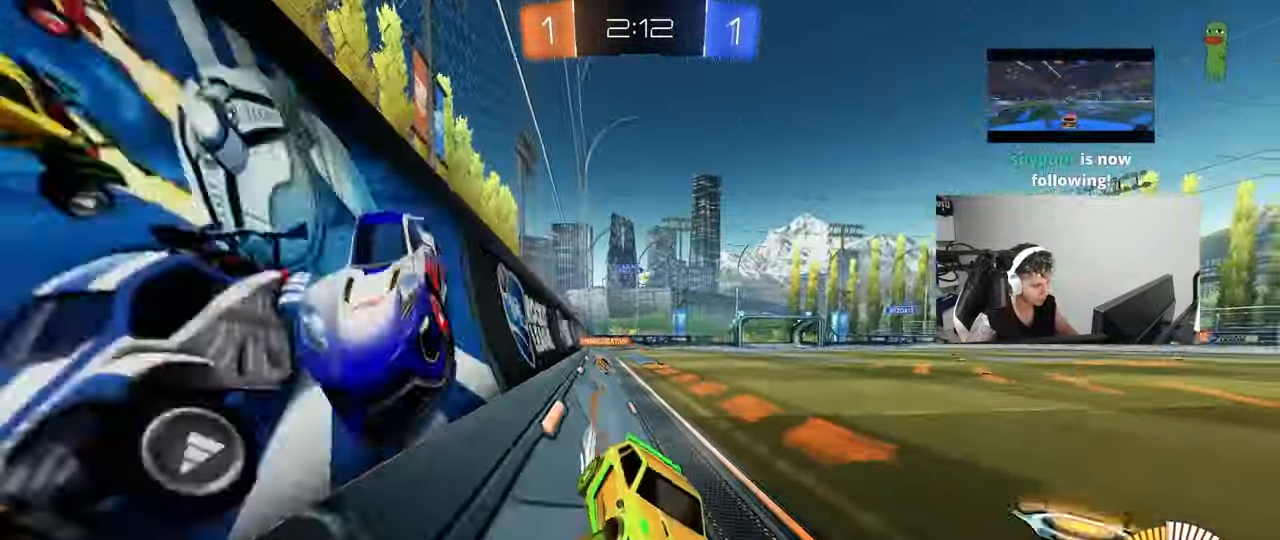
{"keys": ["w"], "mouse": ["left"], "mouse_move": "still", "events": [[100, "shift", "up"], [383, "a", "up"], [433, "mouse_left", "down"]]}
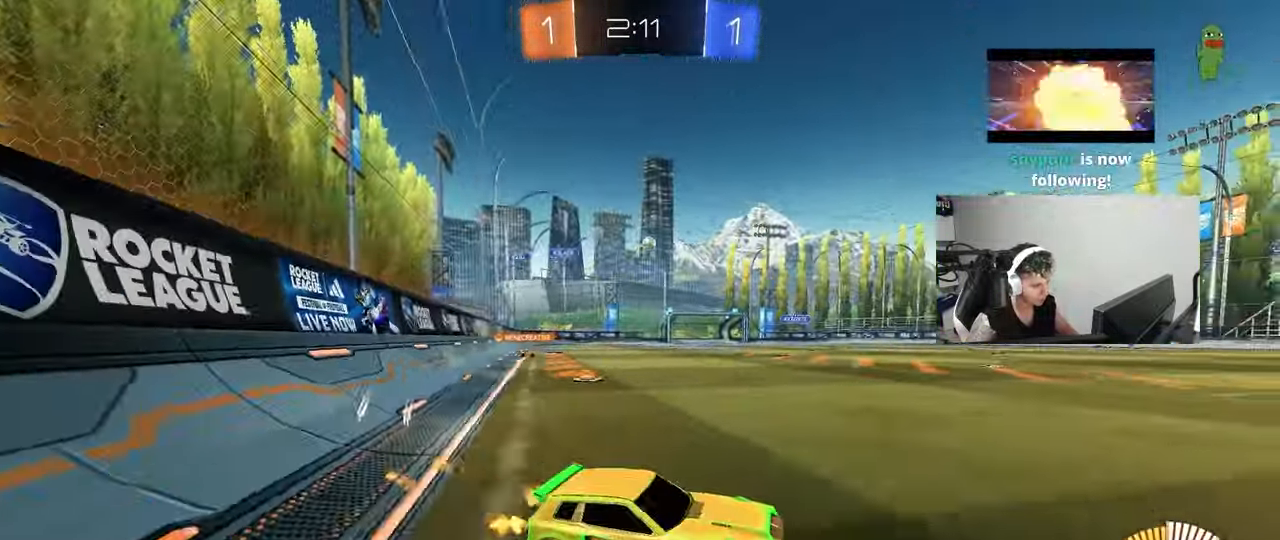
{"keys": ["d", "shift", "w"], "mouse": ["left", "right"], "mouse_move": "still", "events": [[83, "a", "down"], [217, "mouse_left", "up"], [317, "a", "up"], [350, "d", "down"], [350, "mouse_right", "down"], [450, "mouse_left", "down"], [450, "mouse_right", "up"], [450, "shift", "down"], [500, "mouse_right", "down"]]}
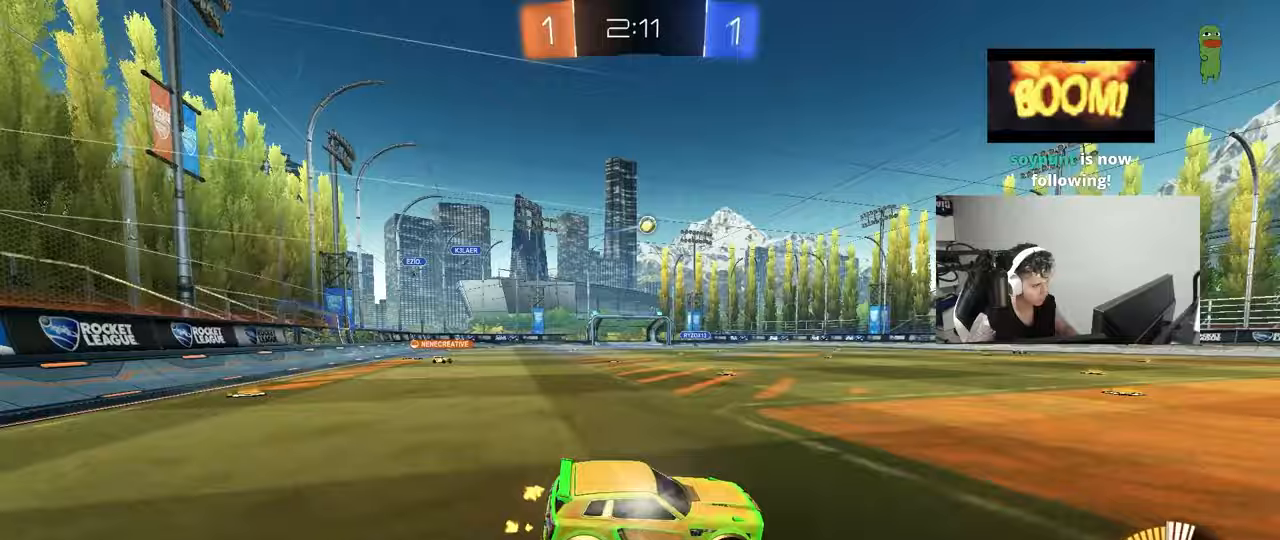
{"keys": ["d", "shift"], "mouse": [], "mouse_move": "still", "events": [[50, "s", "down"], [50, "w", "up"], [133, "mouse_left", "up"], [183, "mouse_right", "up"], [417, "s", "up"]]}
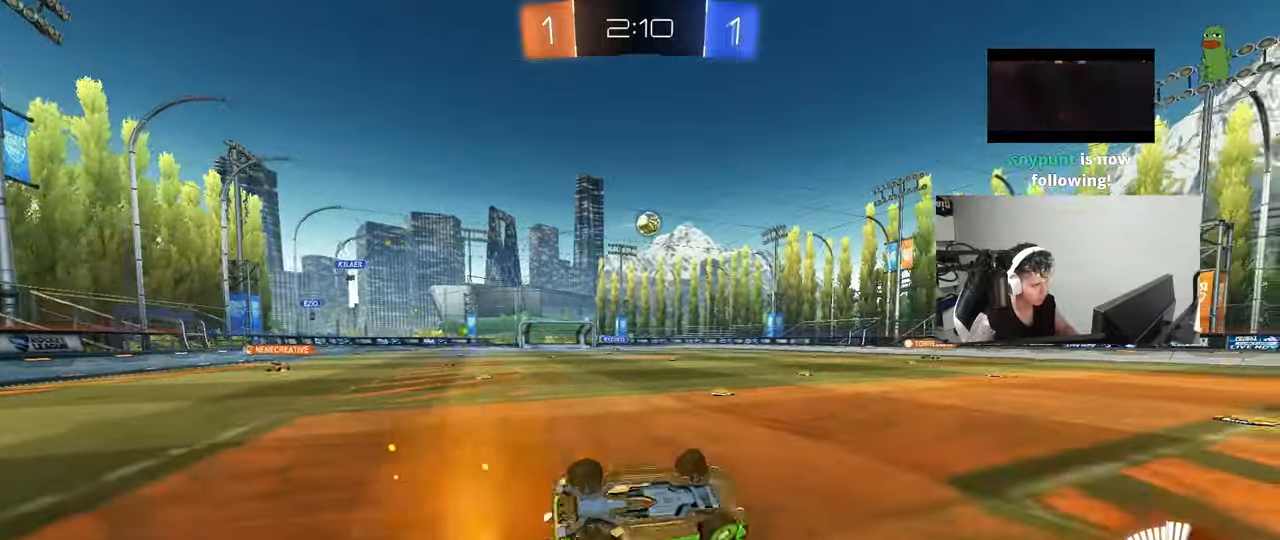
{"keys": [], "mouse": [], "mouse_move": "still", "events": [[17, "s", "down"], [200, "shift", "up"], [250, "d", "up"], [250, "s", "up"]]}
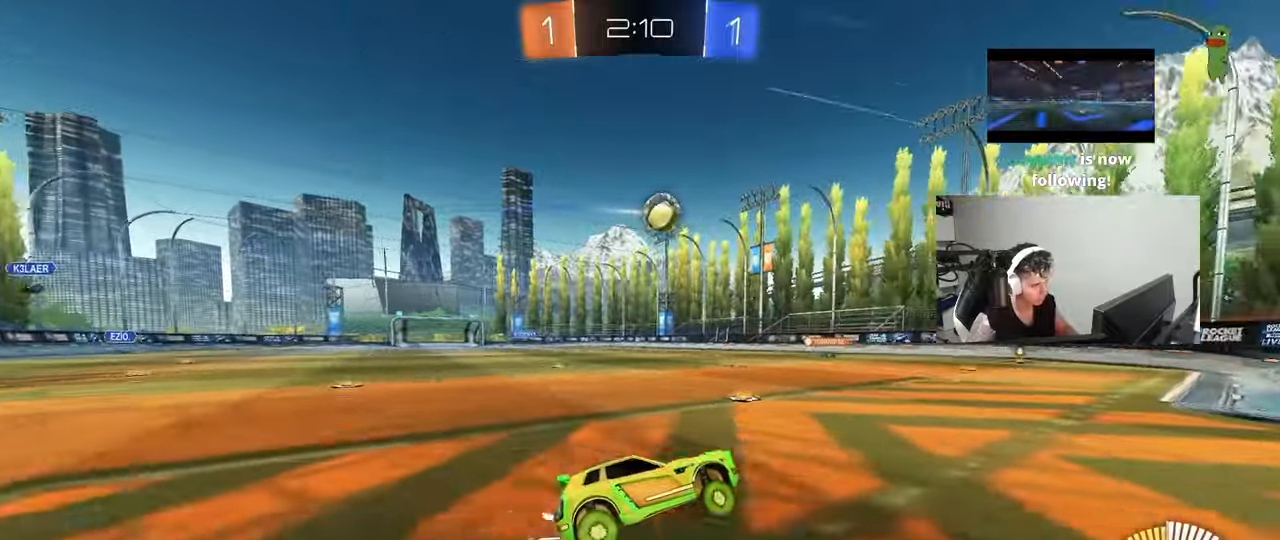
{"keys": ["w"], "mouse": [], "mouse_move": "still", "events": [[33, "a", "down"], [83, "w", "down"], [217, "a", "up"], [317, "a", "down"], [317, "shift", "down"], [400, "shift", "up"], [450, "a", "up"]]}
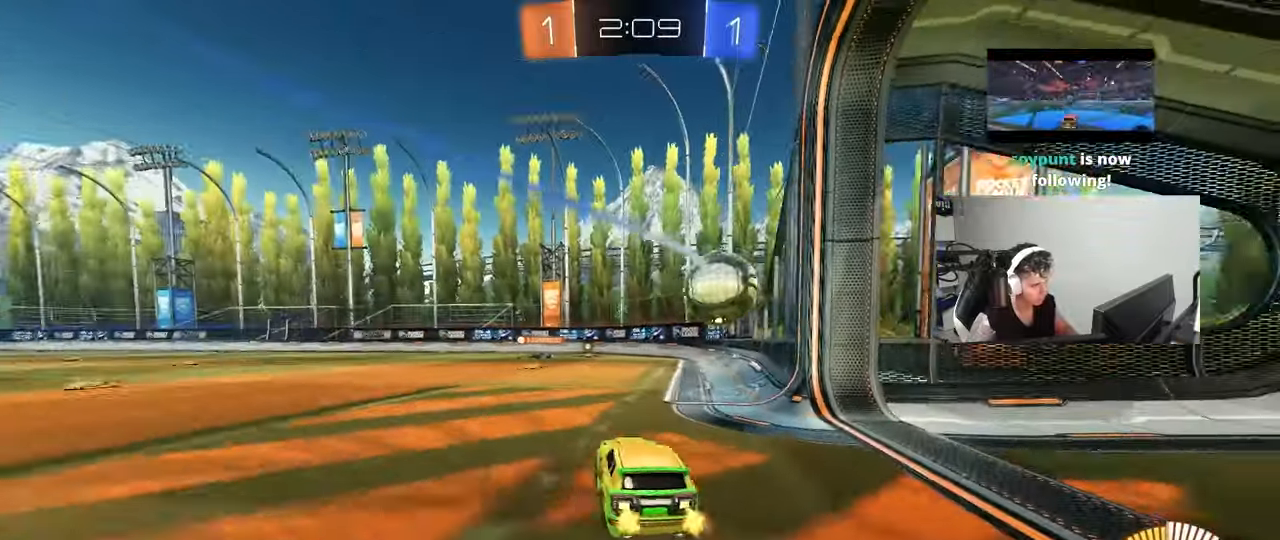
{"keys": ["w"], "mouse": [], "mouse_move": "still", "events": [[183, "a", "down"], [233, "mouse_left", "down"], [333, "mouse_left", "up"], [467, "a", "up"]]}
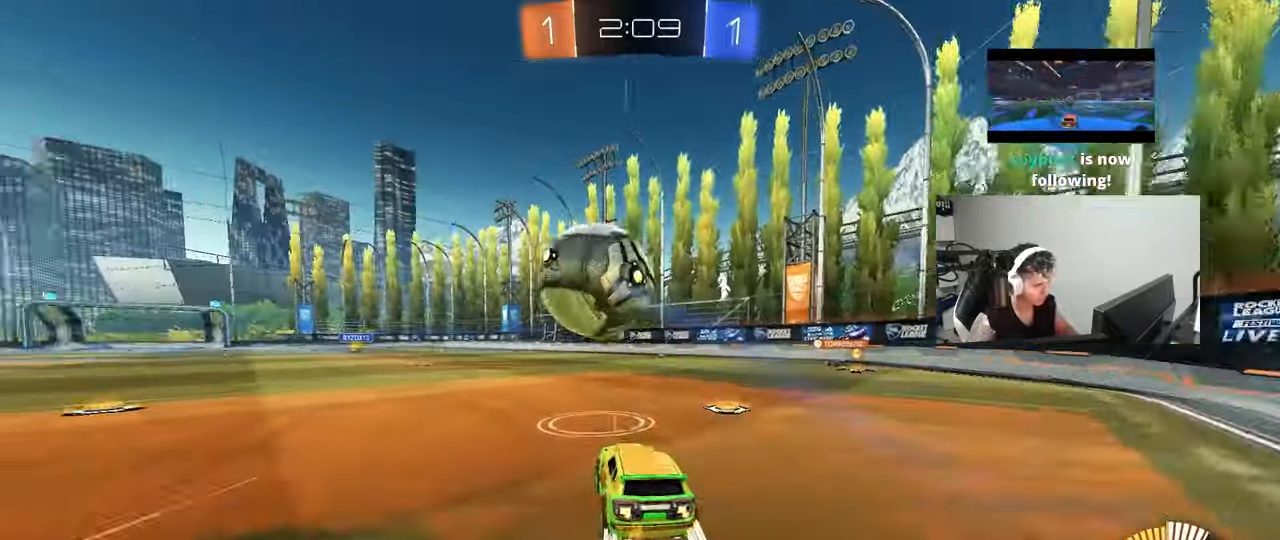
{"keys": ["a", "s"], "mouse": ["right"], "mouse_move": "still", "events": [[200, "a", "down"], [300, "w", "up"], [350, "a", "up"], [350, "mouse_right", "down"], [400, "d", "down"], [400, "s", "down"], [483, "a", "down"], [483, "d", "up"]]}
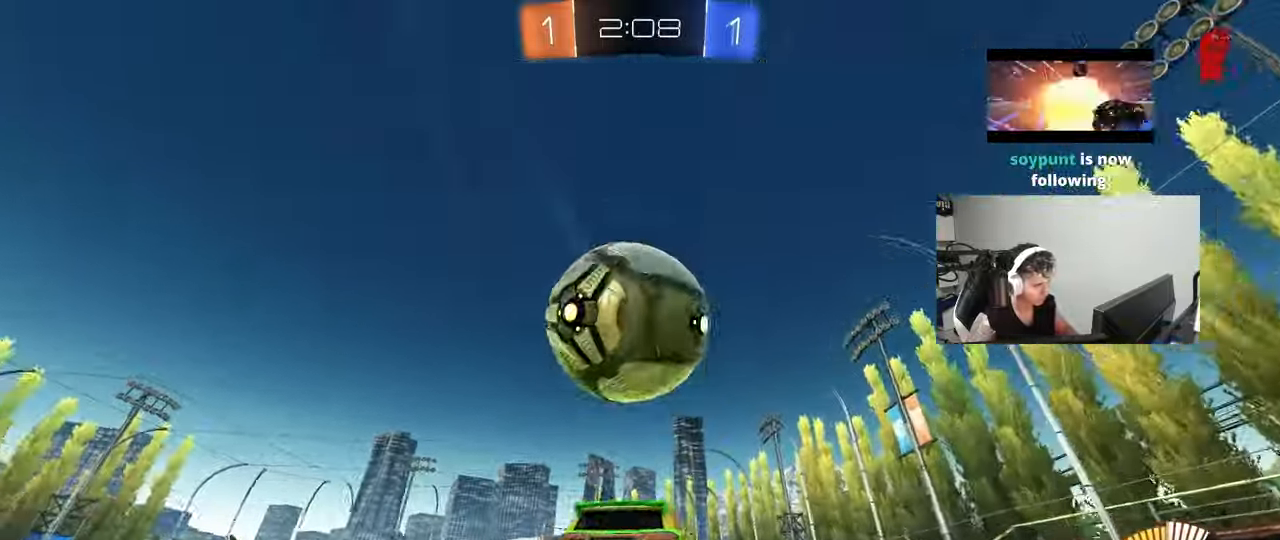
{"keys": ["a", "shift"], "mouse": ["left"], "mouse_move": "still", "events": [[33, "a", "up"], [83, "s", "up"], [133, "s", "down"], [217, "d", "down"], [317, "mouse_left", "down"], [317, "mouse_right", "up"], [367, "a", "down"], [367, "d", "up"], [367, "shift", "down"], [400, "s", "up"]]}
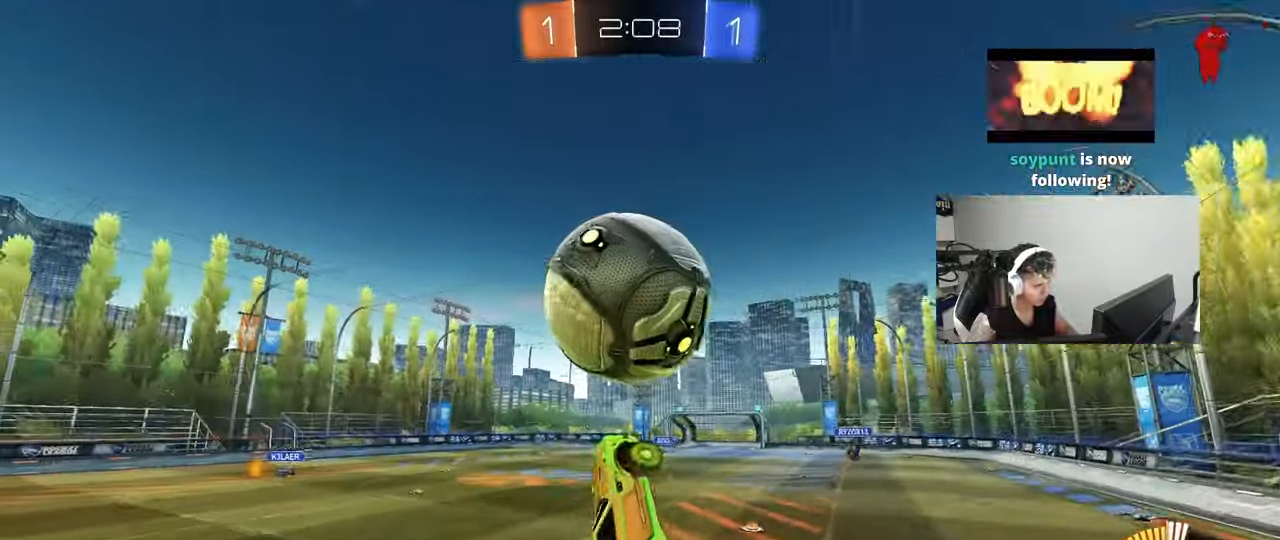
{"keys": ["d"], "mouse": [], "mouse_move": "still", "events": [[150, "mouse_left", "up"], [150, "shift", "up"], [233, "s", "down"], [367, "a", "up"], [367, "d", "down"], [417, "s", "up"]]}
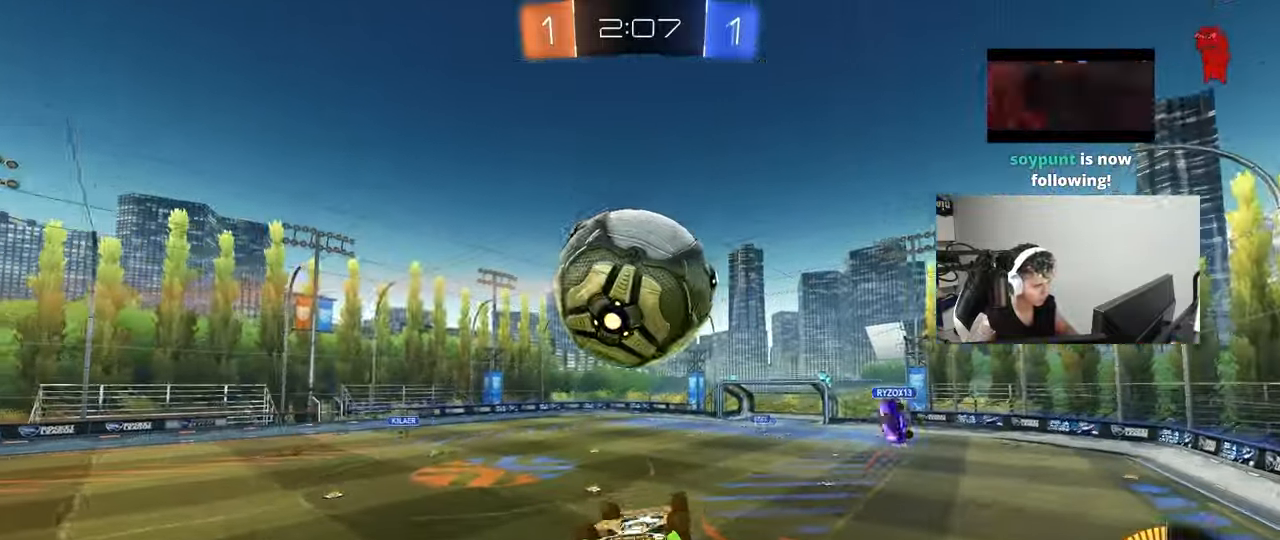
{"keys": ["a", "s", "shift"], "mouse": [], "mouse_move": "still", "events": [[17, "mouse_left", "down"], [200, "a", "down"], [200, "d", "up"], [200, "mouse_left", "up"], [300, "shift", "down"], [383, "s", "down"]]}
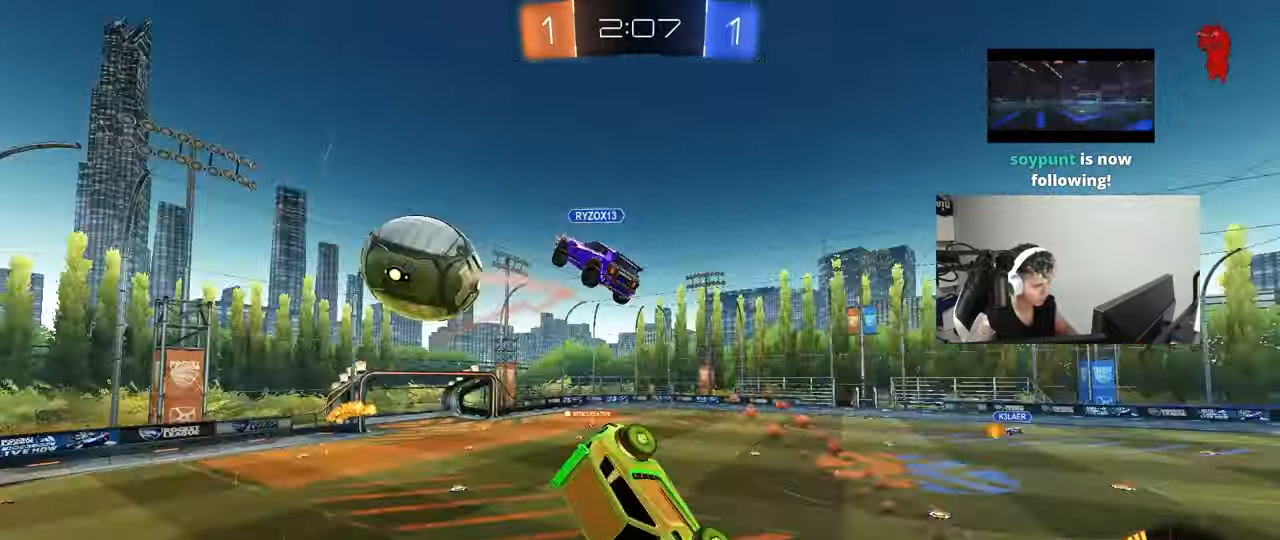
{"keys": [], "mouse": [], "mouse_move": "still", "events": [[117, "s", "up"], [167, "shift", "up"], [217, "a", "up"]]}
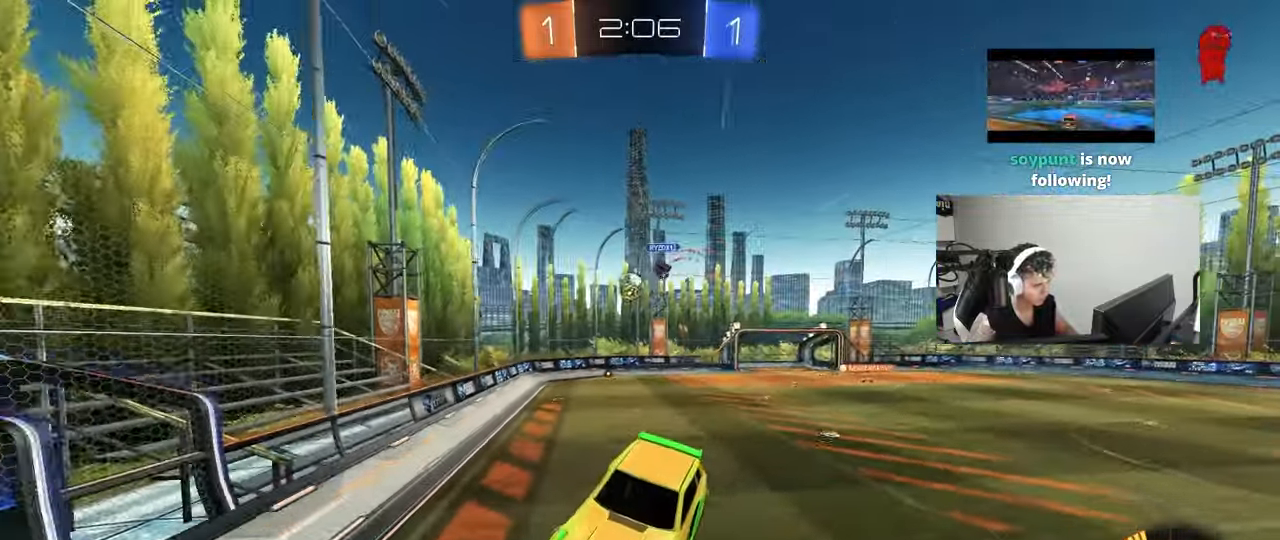
{"keys": ["d", "w"], "mouse": [], "mouse_move": "still", "events": [[50, "d", "down"], [50, "shift", "down"], [133, "shift", "up"], [183, "d", "up"], [333, "d", "down"], [417, "w", "down"]]}
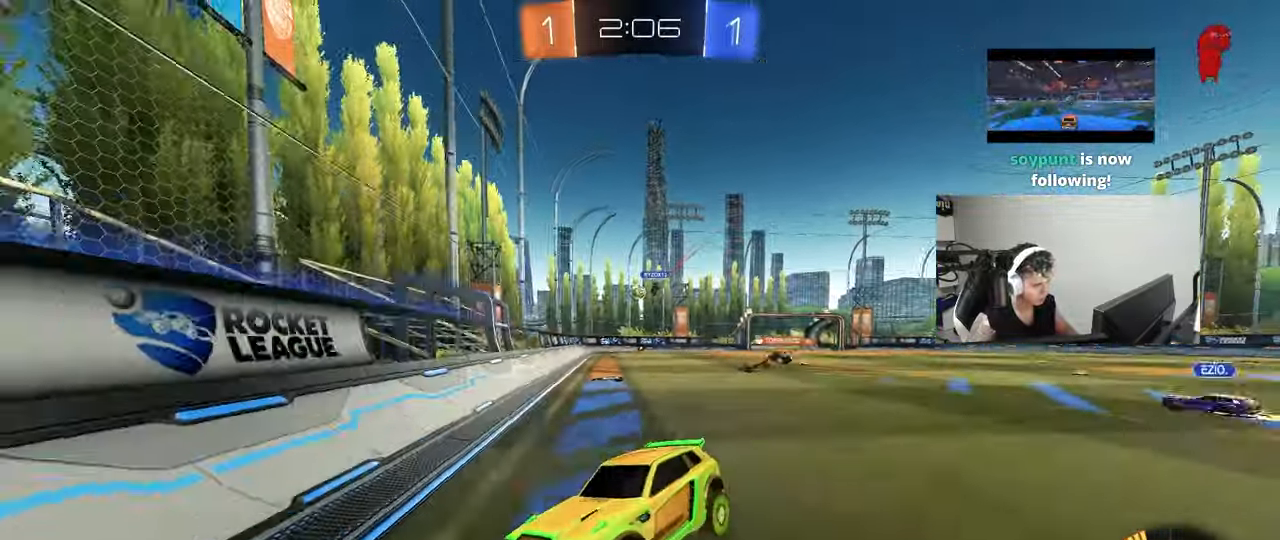
{"keys": ["d", "w"], "mouse": [], "mouse_move": "still", "events": [[67, "shift", "down"], [200, "shift", "up"]]}
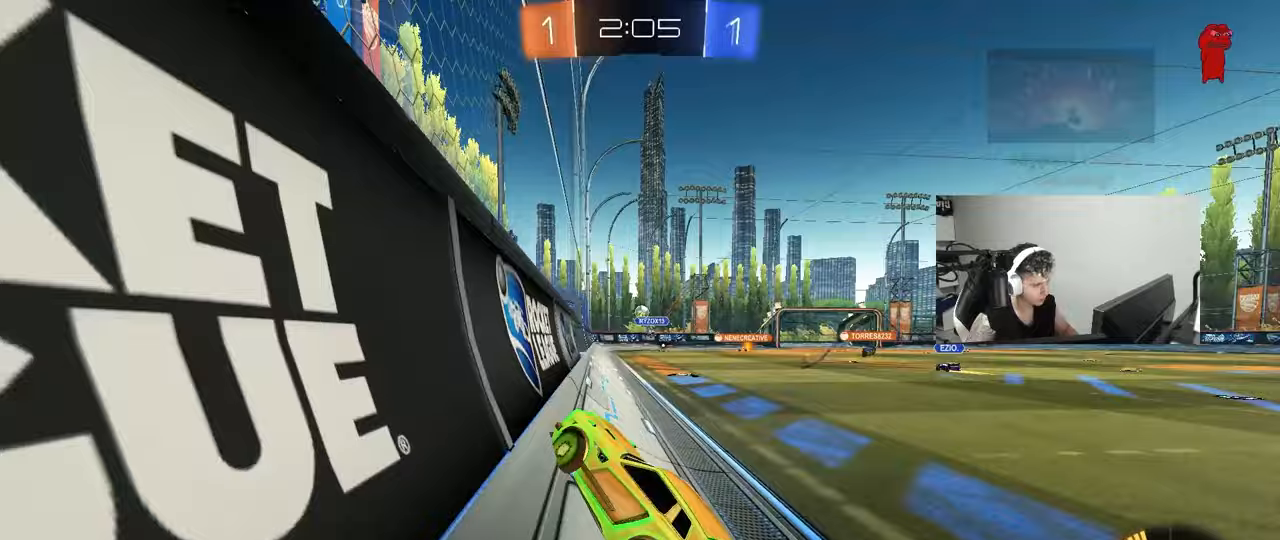
{"keys": ["a", "w"], "mouse": [], "mouse_move": "still", "events": [[33, "shift", "down"], [117, "shift", "up"], [400, "d", "up"], [450, "a", "down"]]}
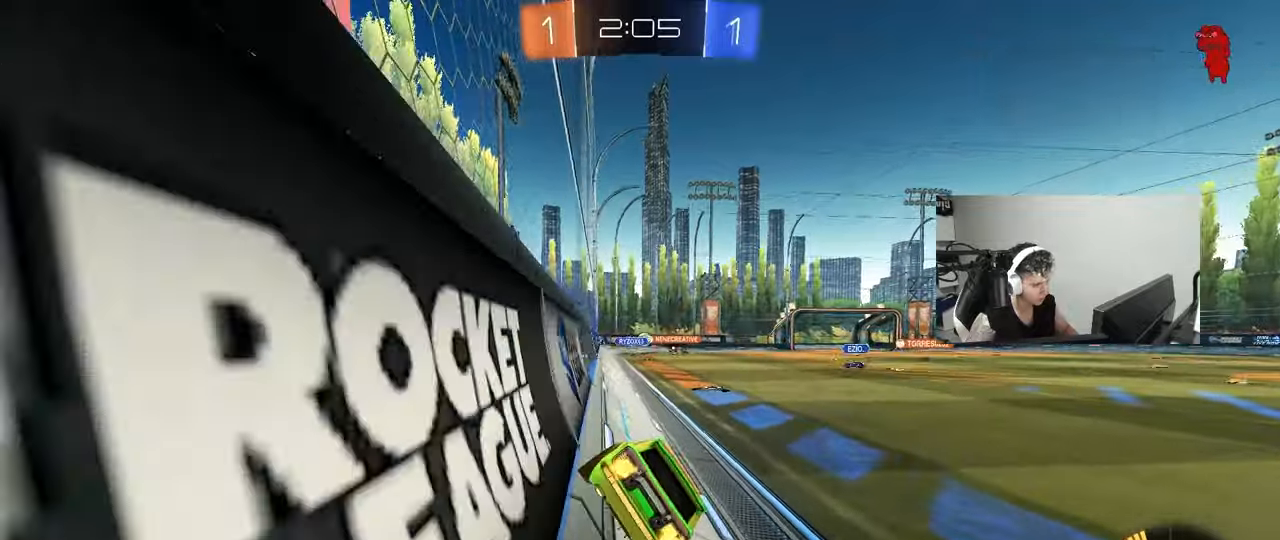
{"keys": ["a", "w"], "mouse": [], "mouse_move": "still", "events": [[133, "a", "up"], [467, "a", "down"]]}
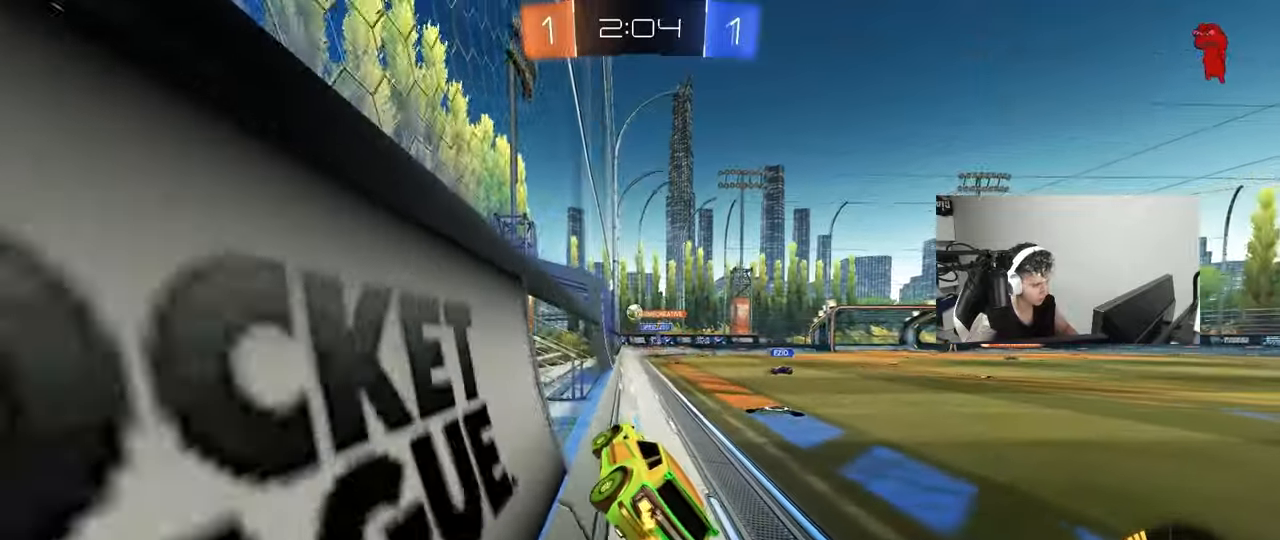
{"keys": ["w"], "mouse": [], "mouse_move": "still", "events": [[200, "a", "up"], [250, "d", "down"], [383, "d", "up"]]}
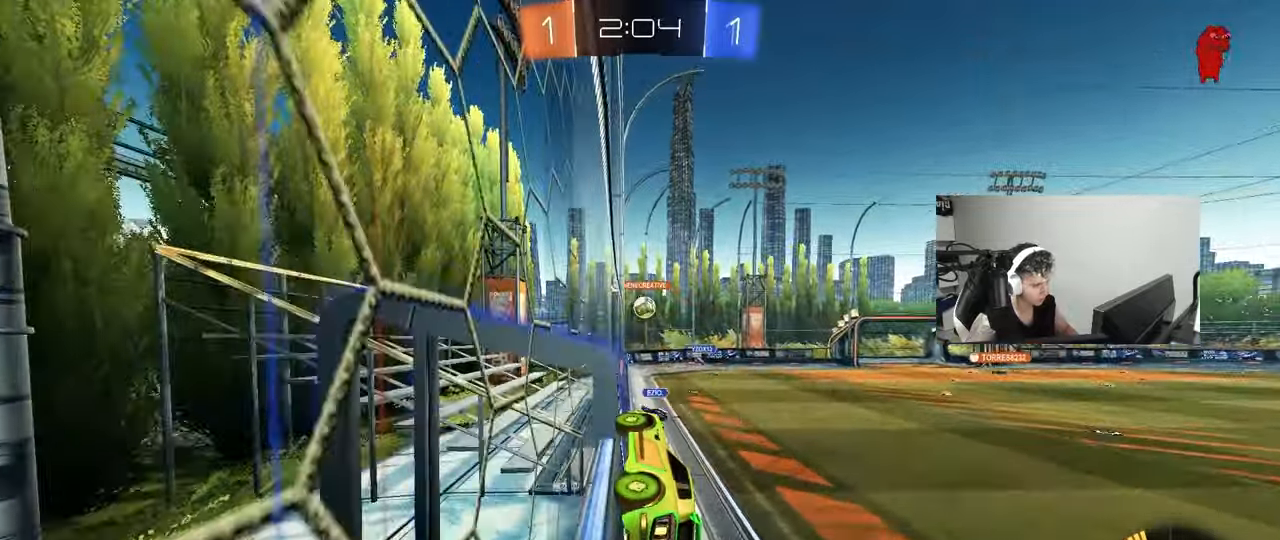
{"keys": ["d", "w"], "mouse": [], "mouse_move": "still", "events": [[83, "d", "down"], [117, "shift", "down"], [267, "shift", "up"]]}
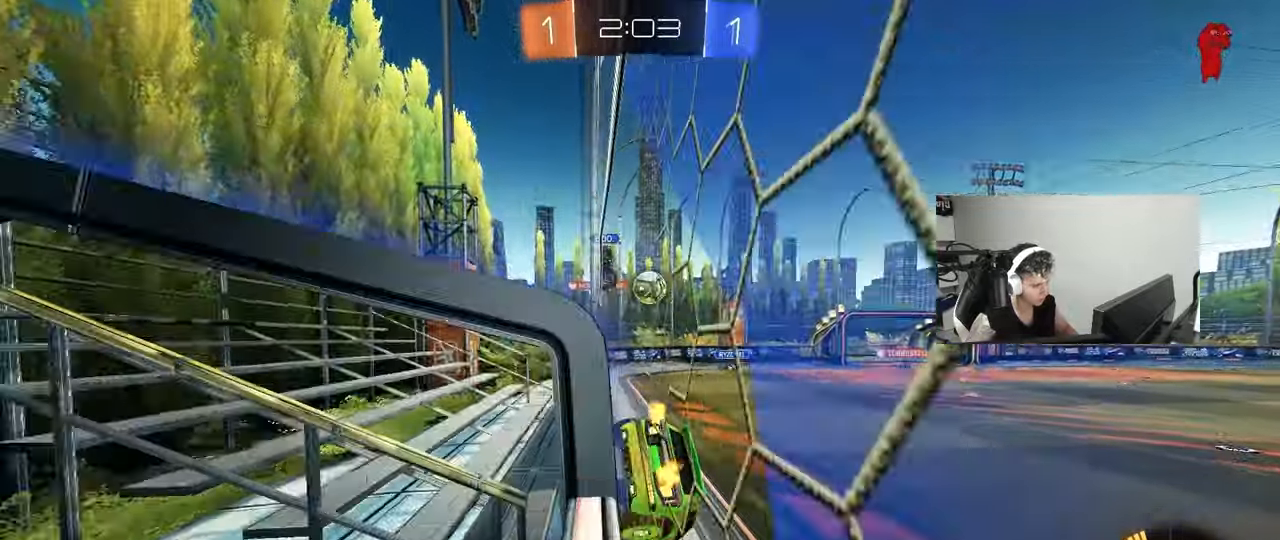
{"keys": ["a"], "mouse": [], "mouse_move": "still", "events": [[50, "d", "up"], [233, "a", "down"], [233, "w", "up"], [283, "s", "down"], [417, "s", "up"]]}